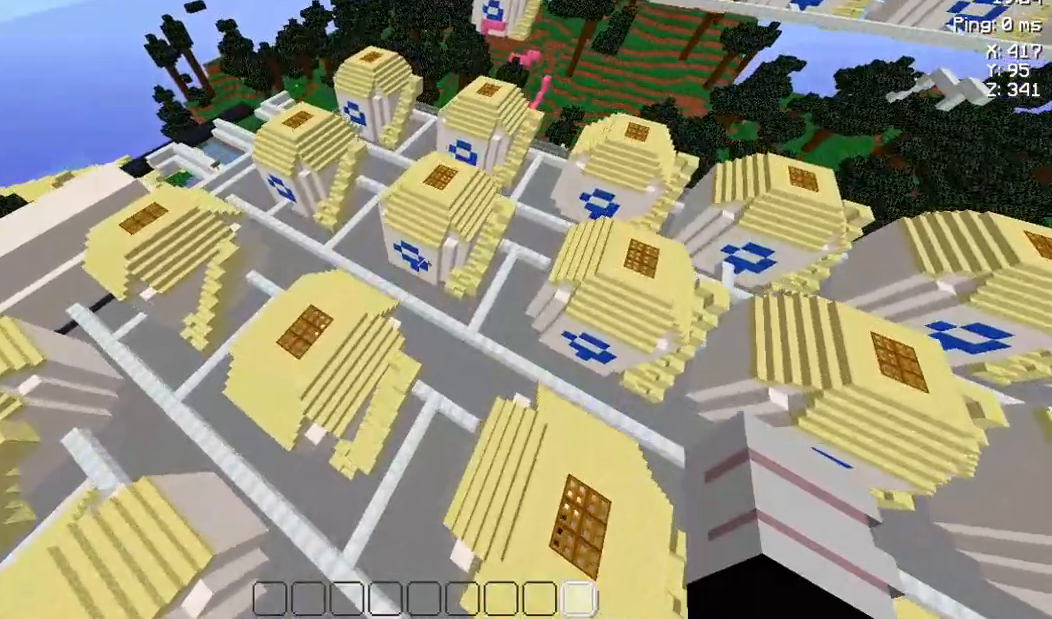
Gameplay with keyboard and mouse; each line is a JSON object with the keys held at the frame after it. "events" lists presses ("down") and releases ("up") of "a", "d", "s", "space" and "w" between this image and that frame as [ms after this image, input, new state], when the widget could be followed in between. No other keys are recorded. Mouse buttons are not recorded. Not read: mouse_move.
{"keys": ["w"], "events": []}
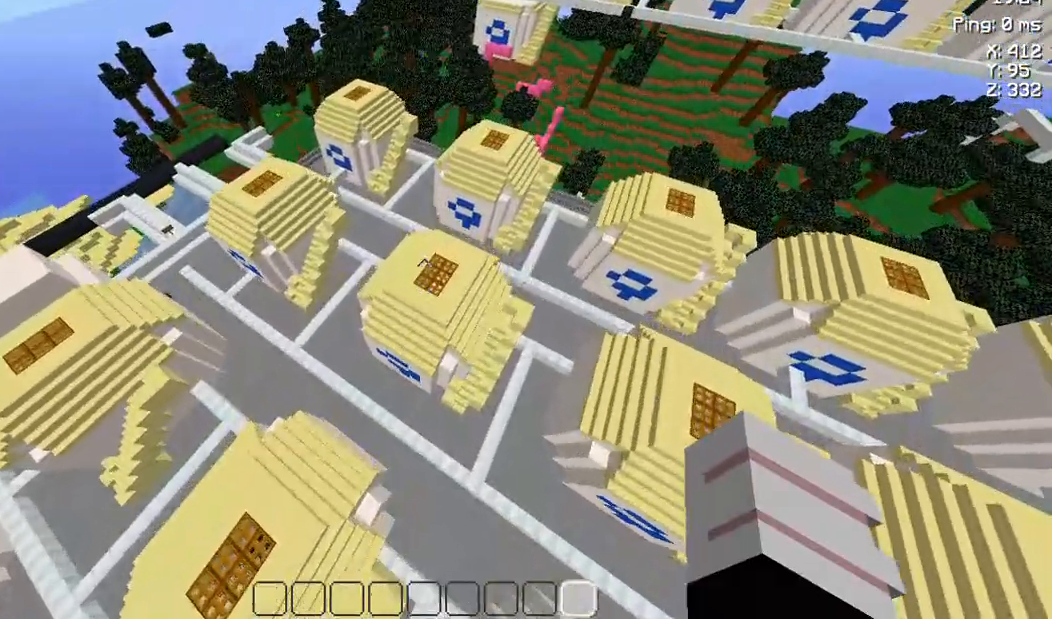
{"keys": ["a", "space", "w"], "events": [[383, "a", "down"], [483, "space", "down"]]}
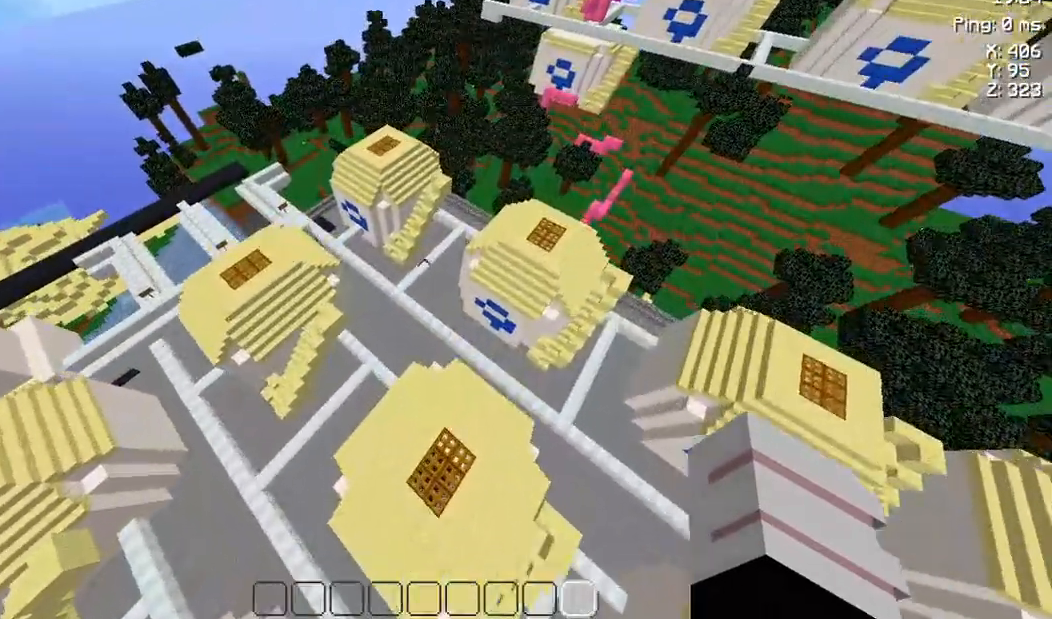
{"keys": ["a"], "events": [[83, "space", "up"], [183, "space", "down"], [250, "w", "up"], [350, "space", "up"]]}
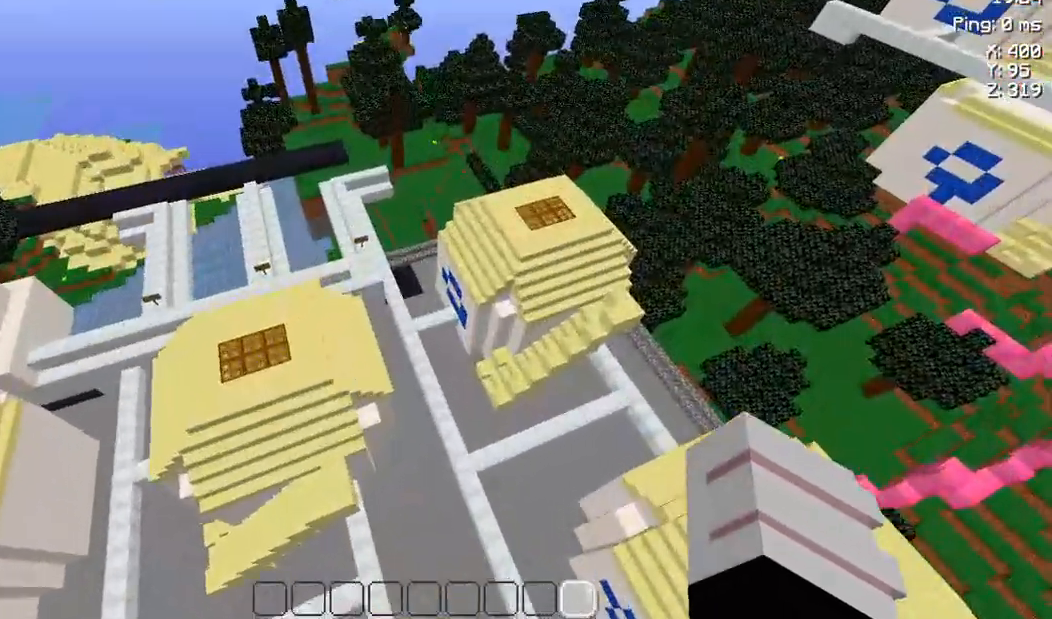
{"keys": ["w"], "events": [[83, "w", "down"], [150, "a", "up"]]}
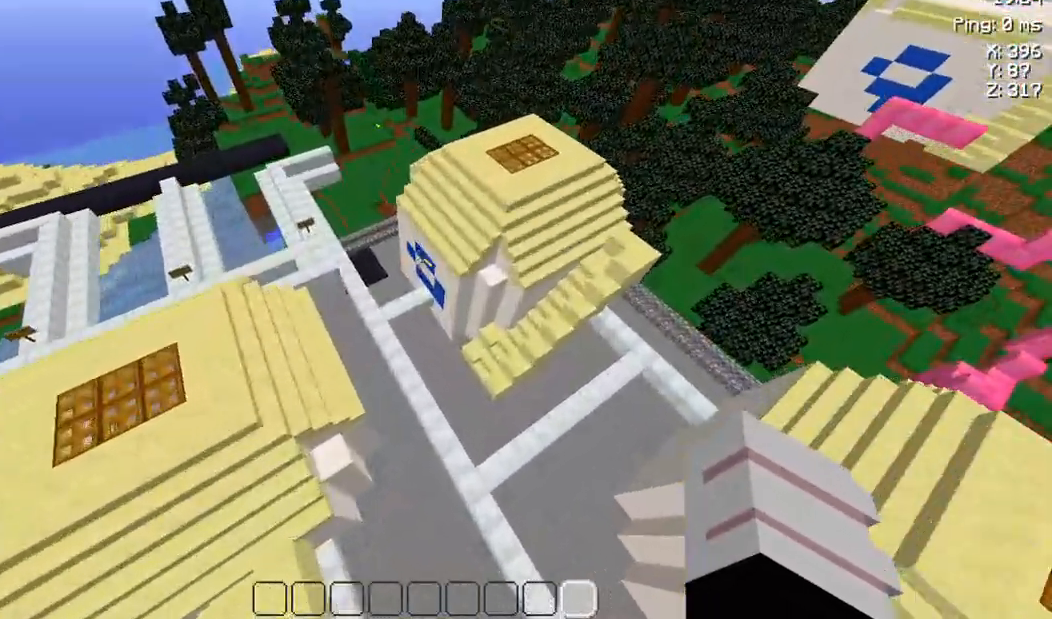
{"keys": [], "events": [[450, "w", "up"]]}
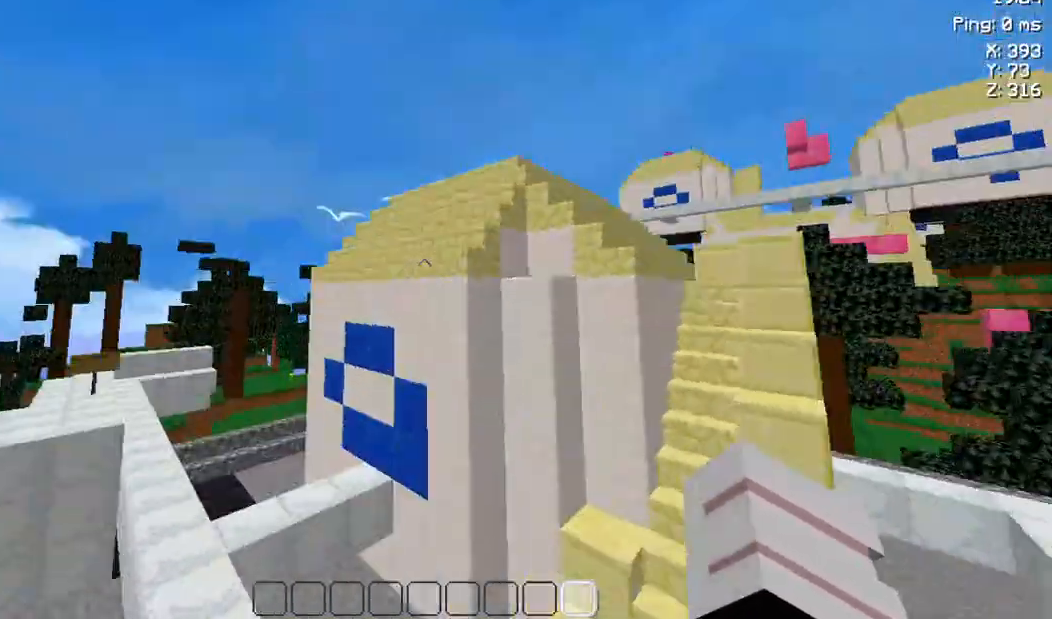
{"keys": [], "events": []}
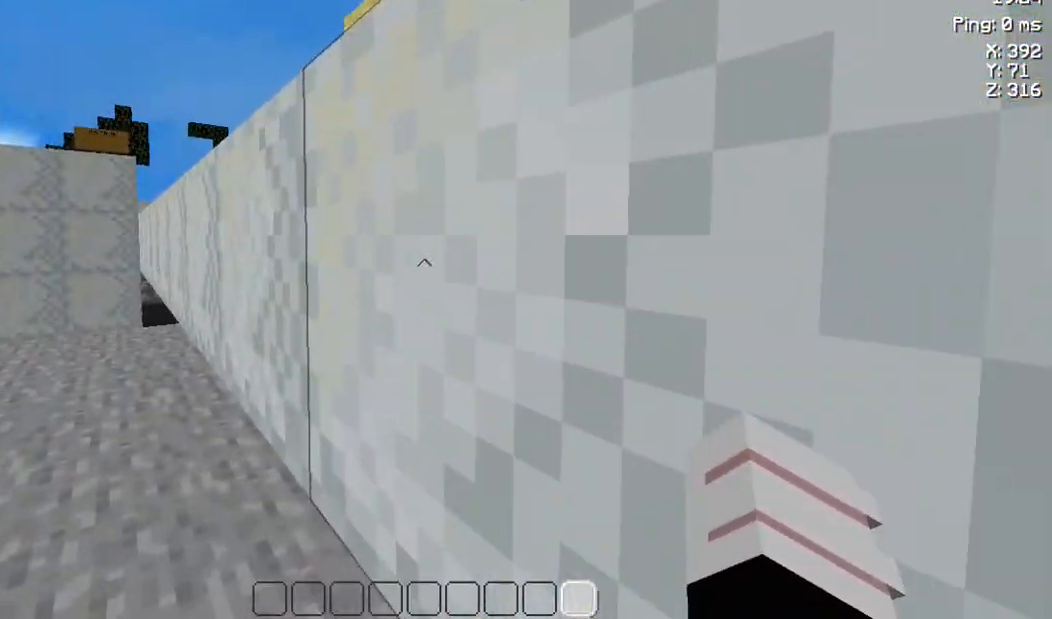
{"keys": ["space"], "events": [[183, "a", "down"], [383, "space", "down"], [417, "a", "up"]]}
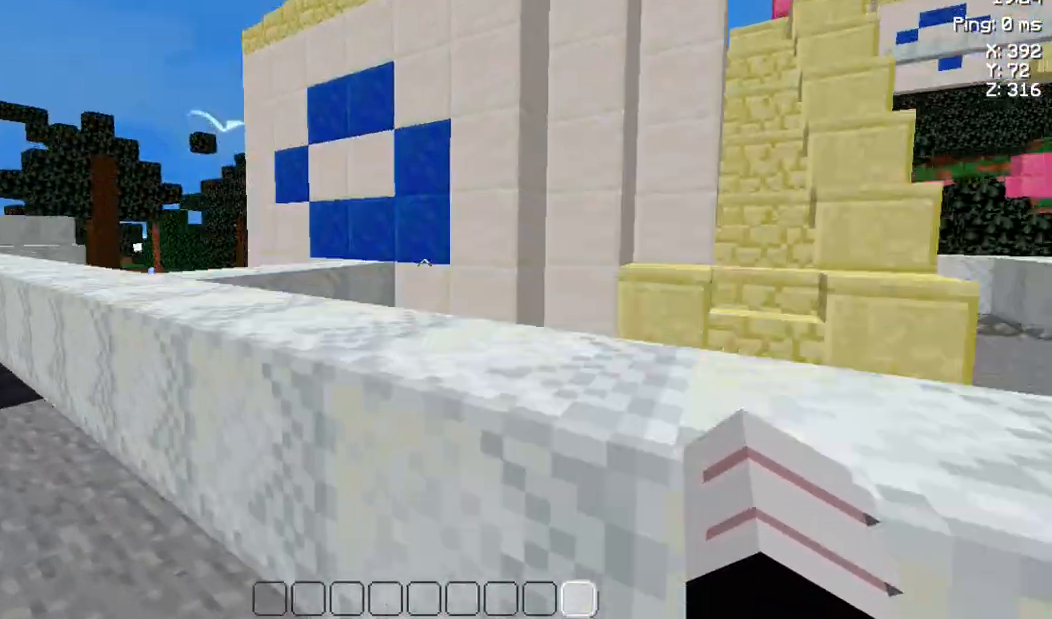
{"keys": ["d"], "events": [[50, "space", "up"], [183, "space", "down"], [217, "d", "down"], [483, "space", "up"]]}
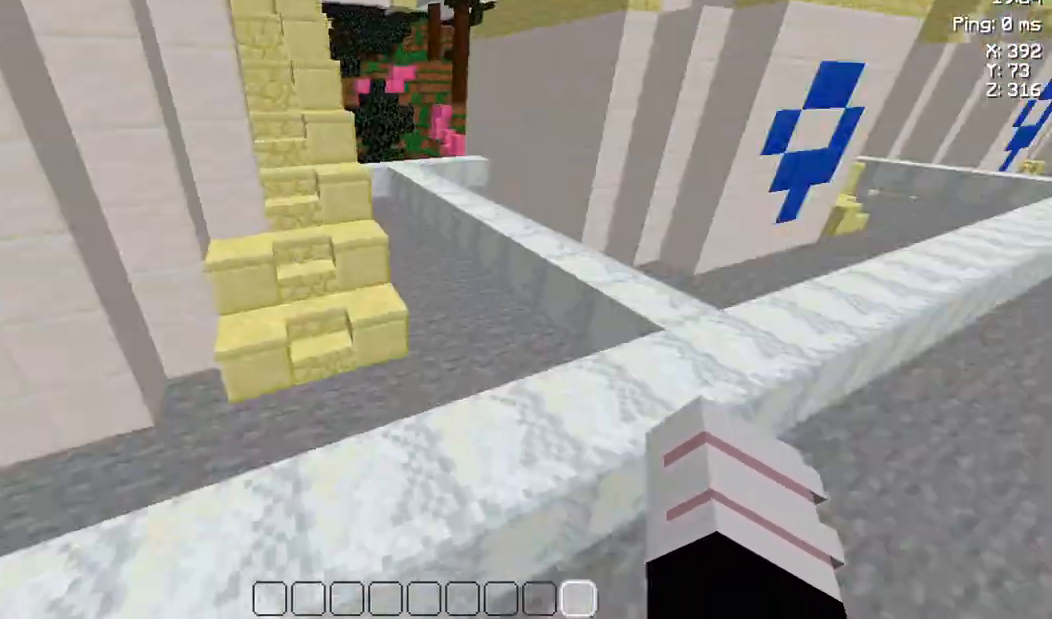
{"keys": ["d", "w"], "events": [[350, "w", "down"]]}
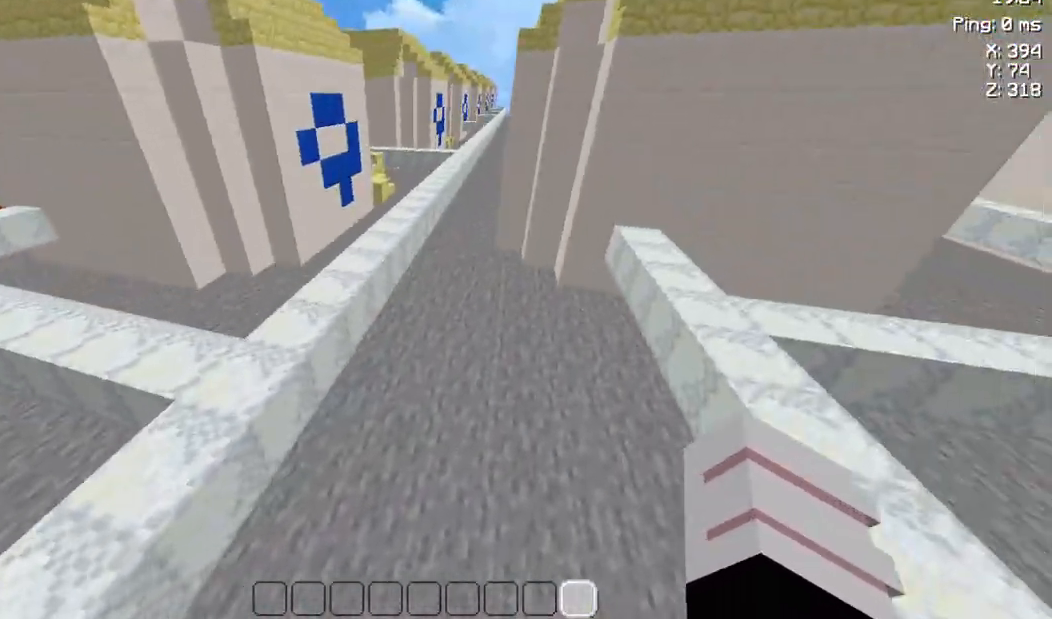
{"keys": ["w"], "events": [[150, "d", "up"]]}
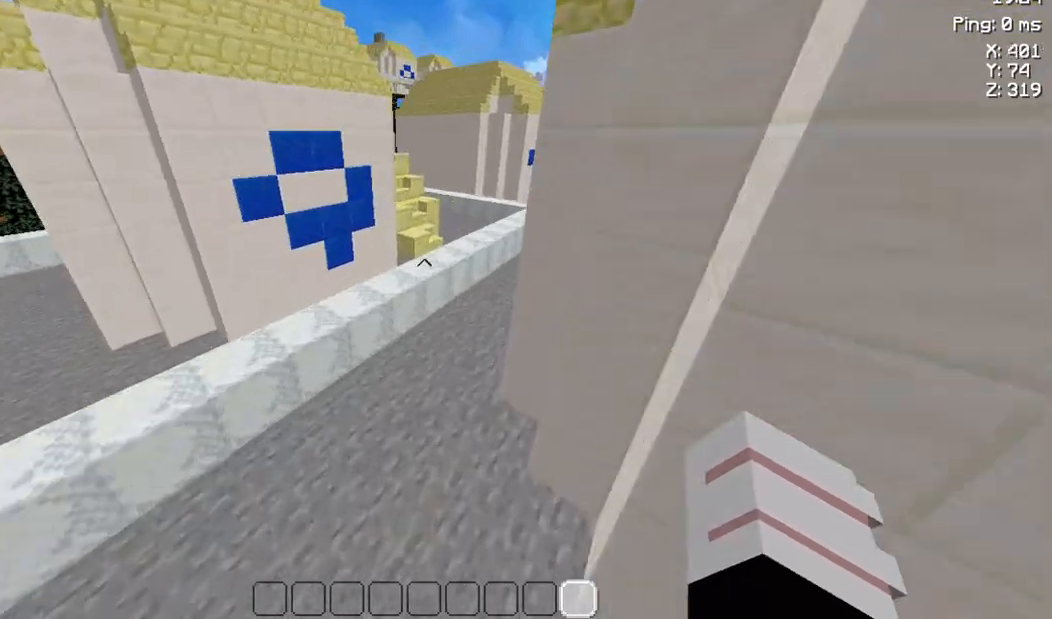
{"keys": ["w"], "events": []}
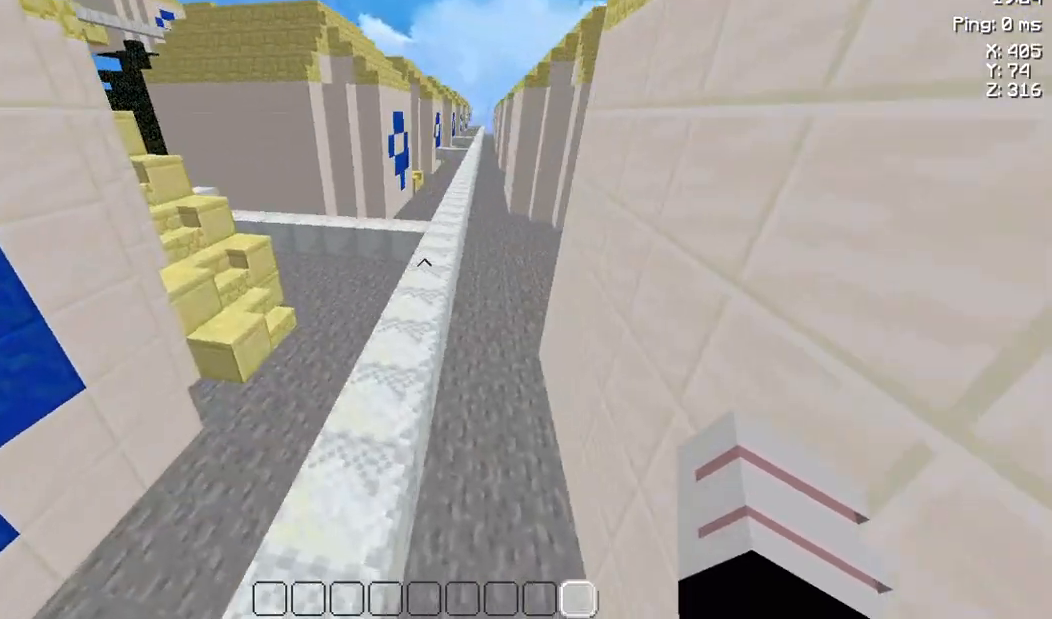
{"keys": ["d", "w"], "events": [[150, "d", "down"]]}
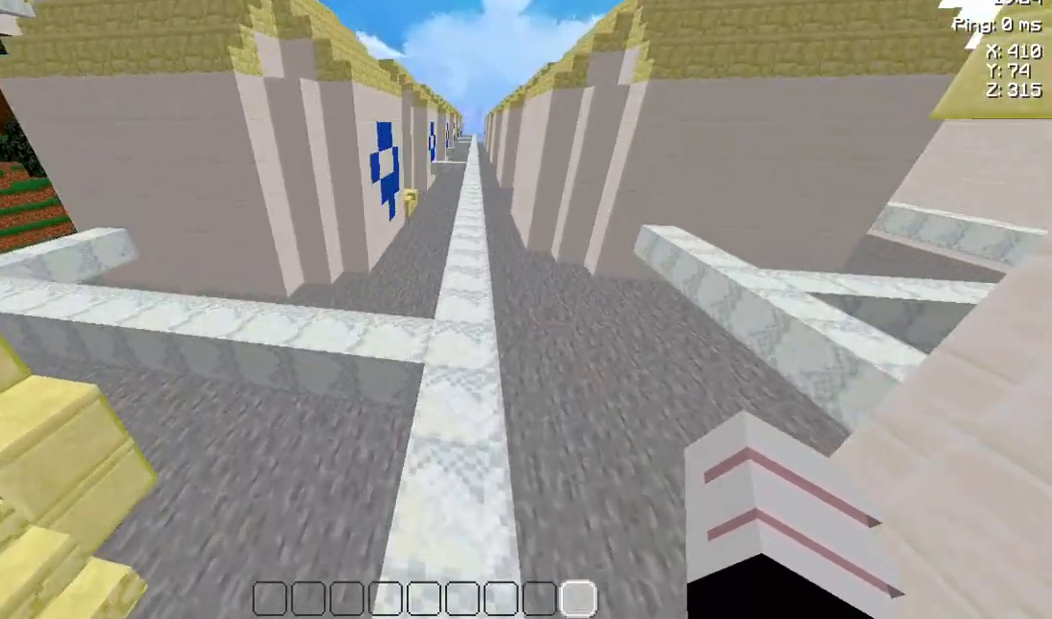
{"keys": ["w"], "events": [[150, "d", "up"]]}
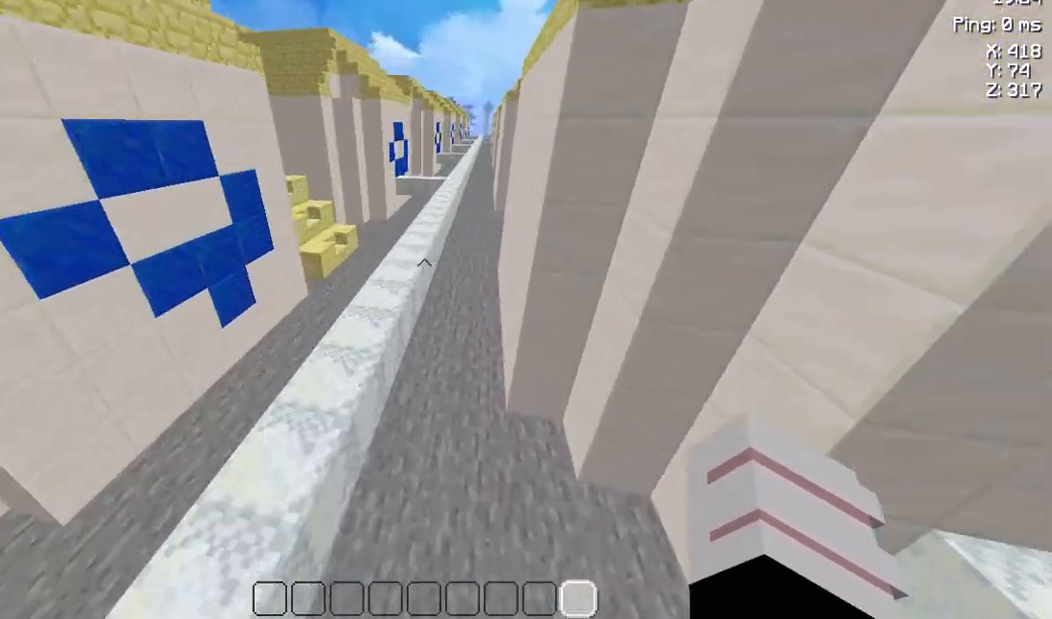
{"keys": ["w"], "events": []}
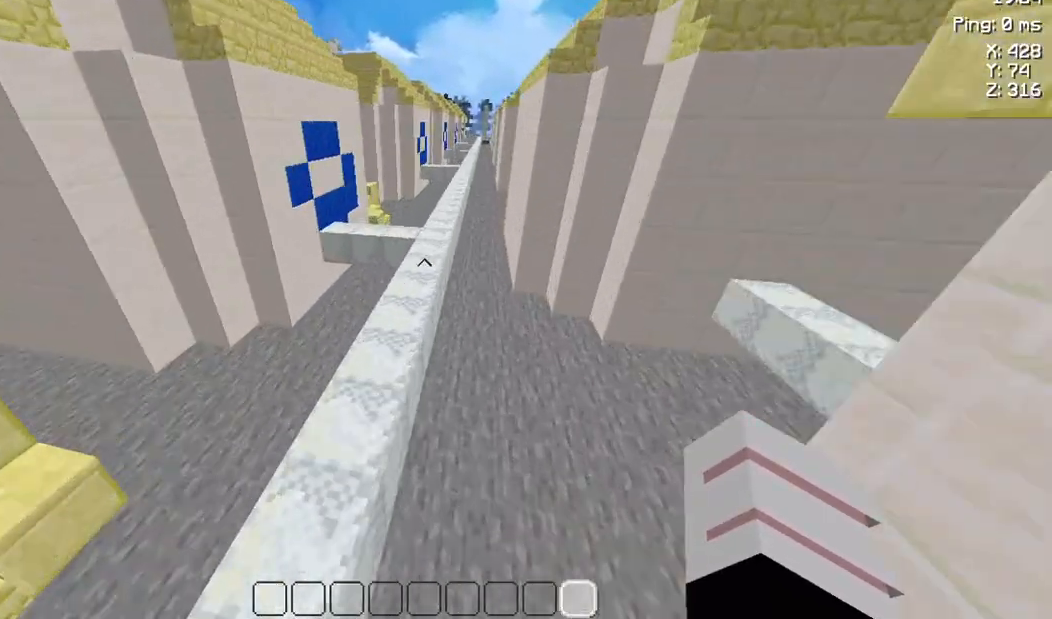
{"keys": ["d", "w"], "events": [[350, "d", "down"]]}
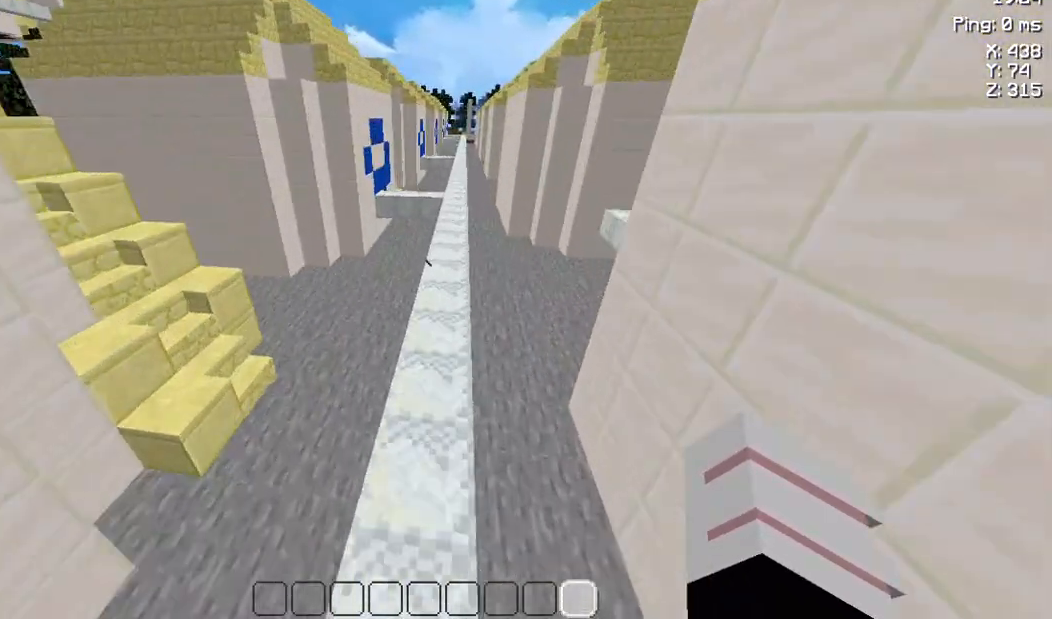
{"keys": ["w"], "events": [[283, "d", "up"]]}
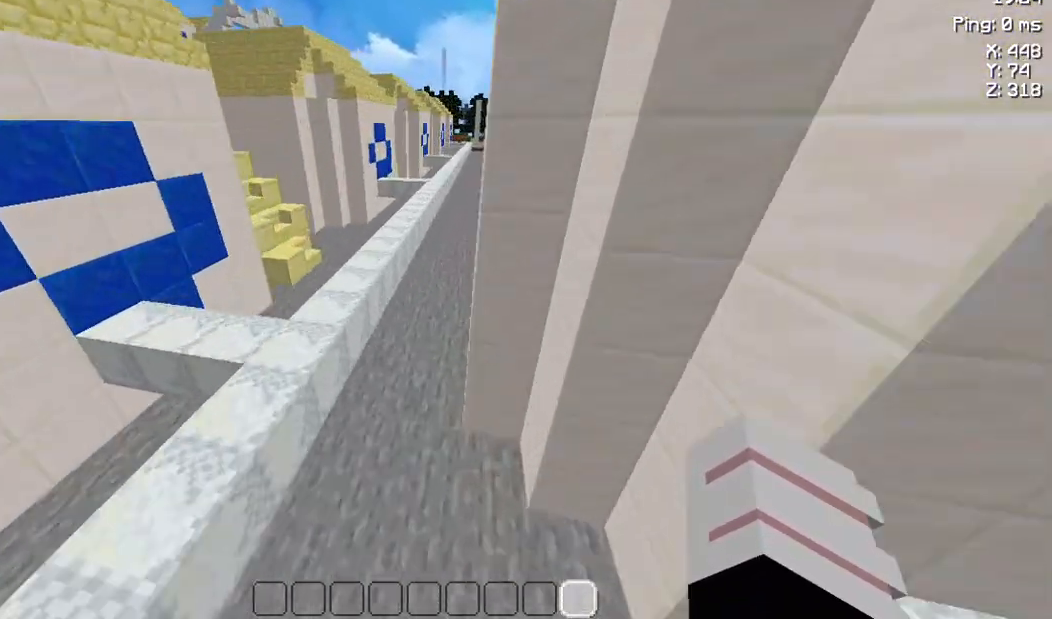
{"keys": ["w"], "events": []}
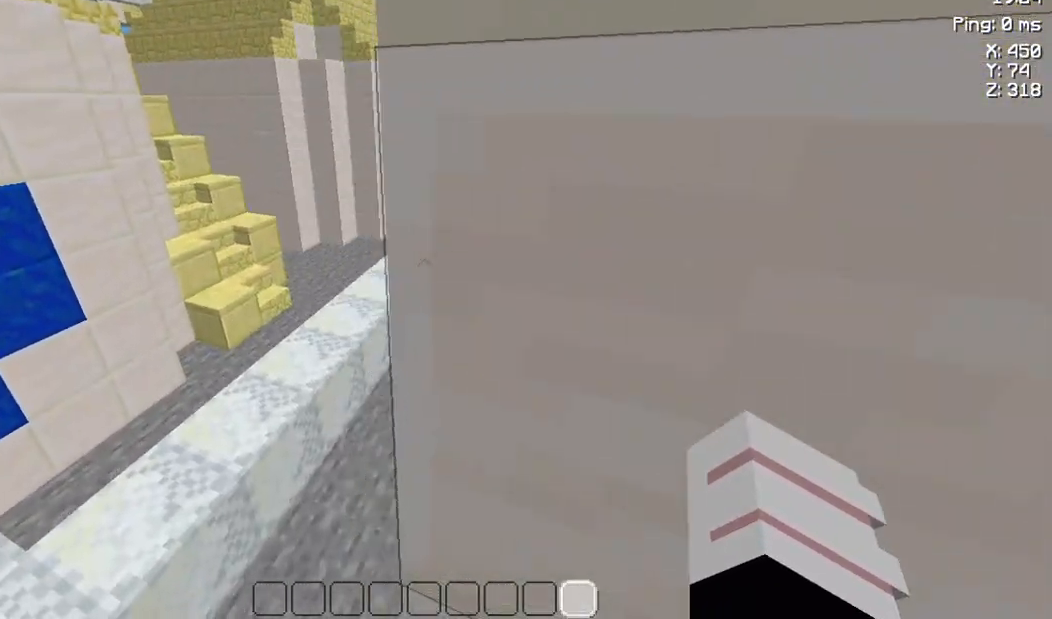
{"keys": ["w"], "events": []}
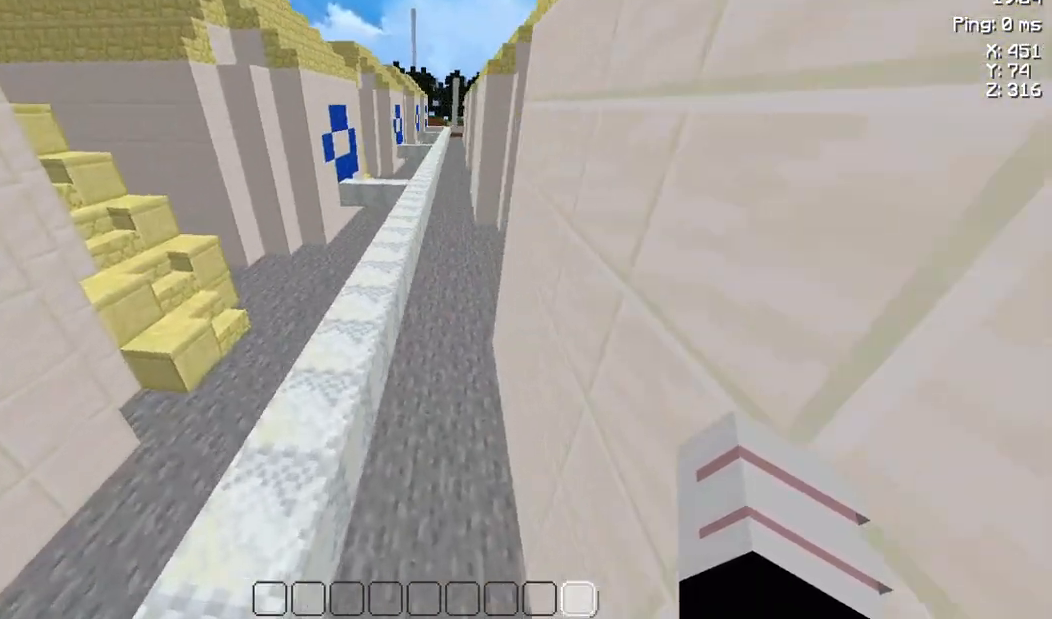
{"keys": ["w"], "events": [[83, "d", "down"], [250, "d", "up"]]}
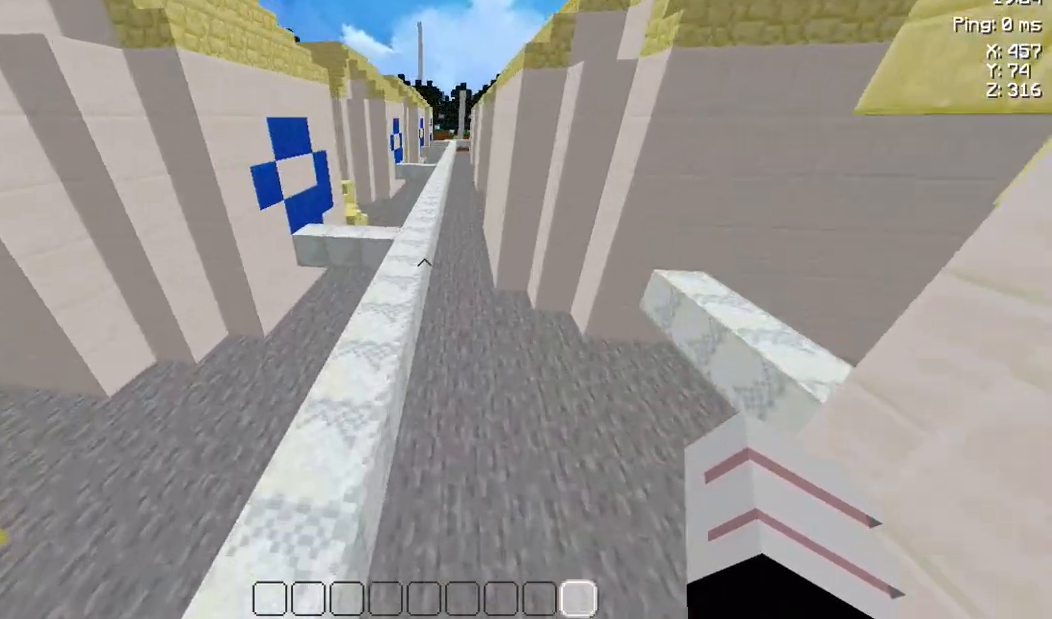
{"keys": ["w"], "events": []}
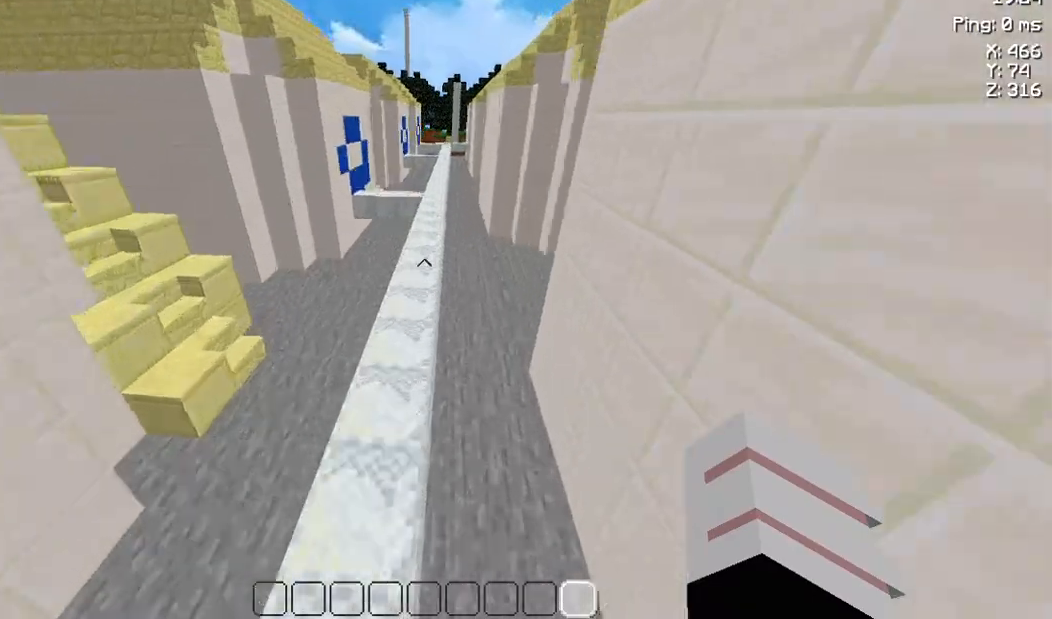
{"keys": ["space", "w"], "events": [[333, "space", "down"]]}
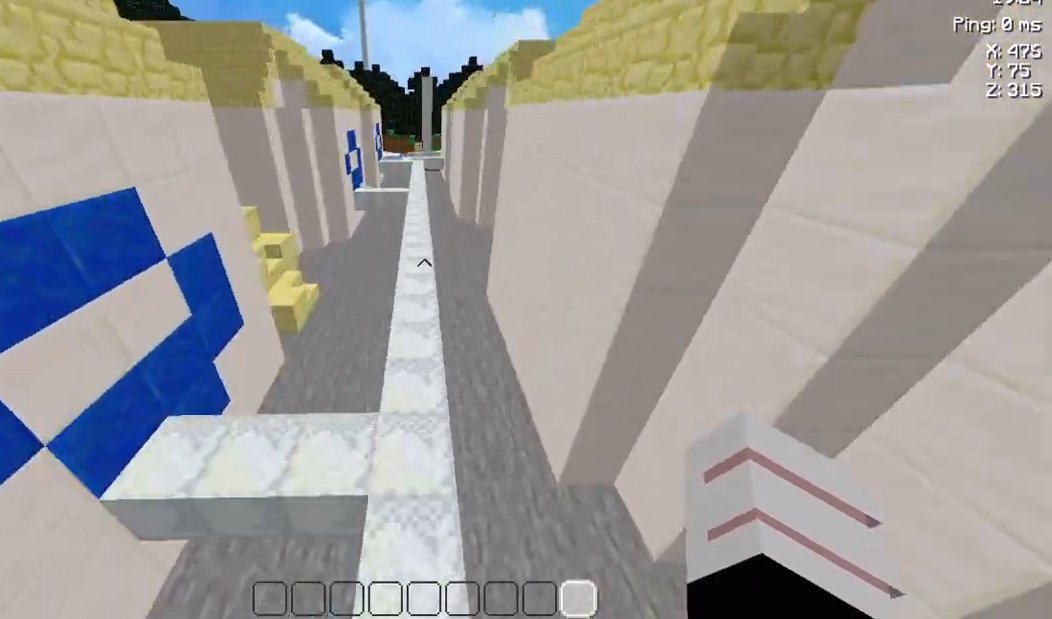
{"keys": ["space", "w"], "events": []}
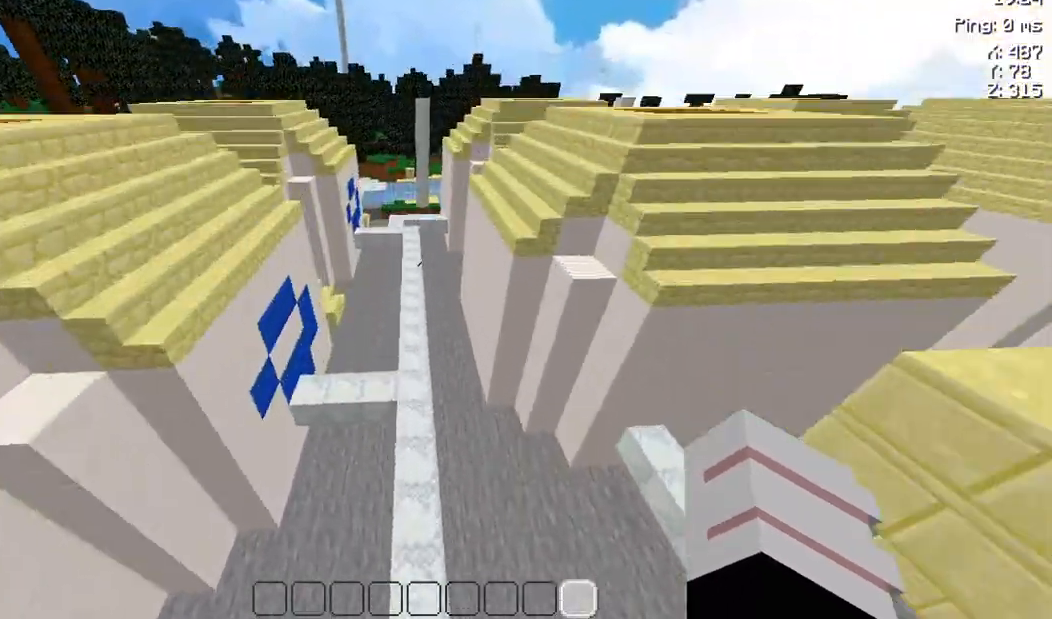
{"keys": ["d", "space", "w"], "events": [[33, "space", "up"], [167, "d", "down"], [433, "space", "down"]]}
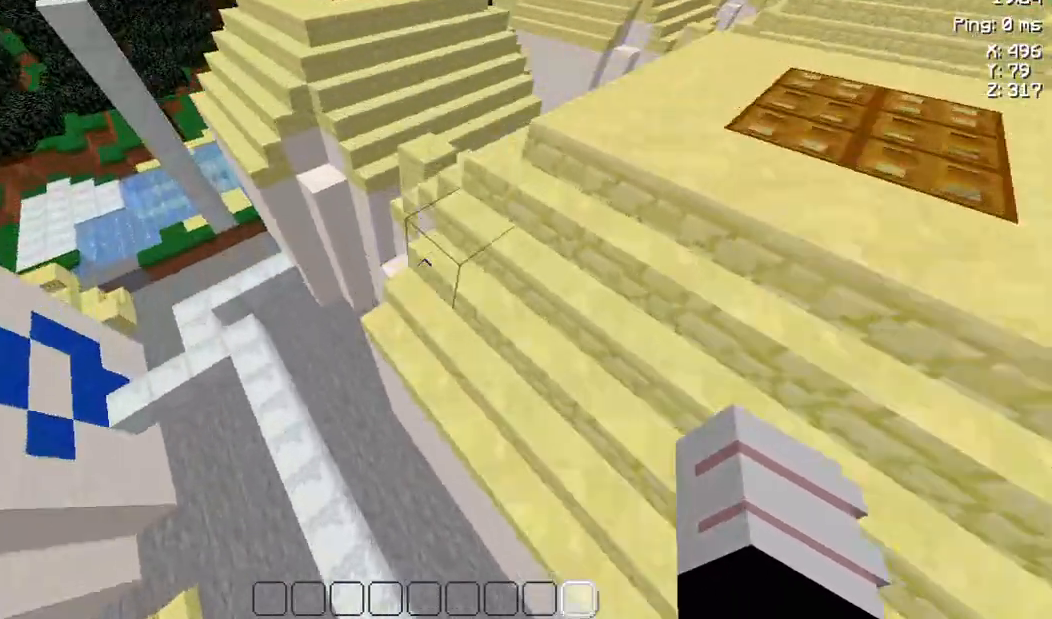
{"keys": ["d", "w"], "events": [[67, "space", "up"]]}
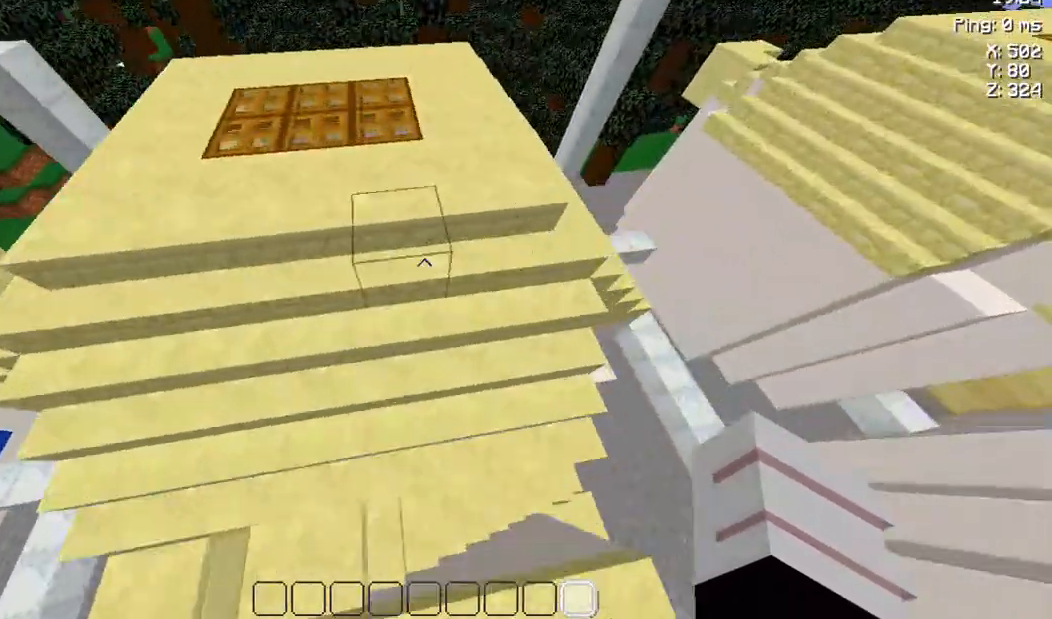
{"keys": ["s"], "events": [[67, "w", "up"], [133, "d", "up"], [300, "s", "down"]]}
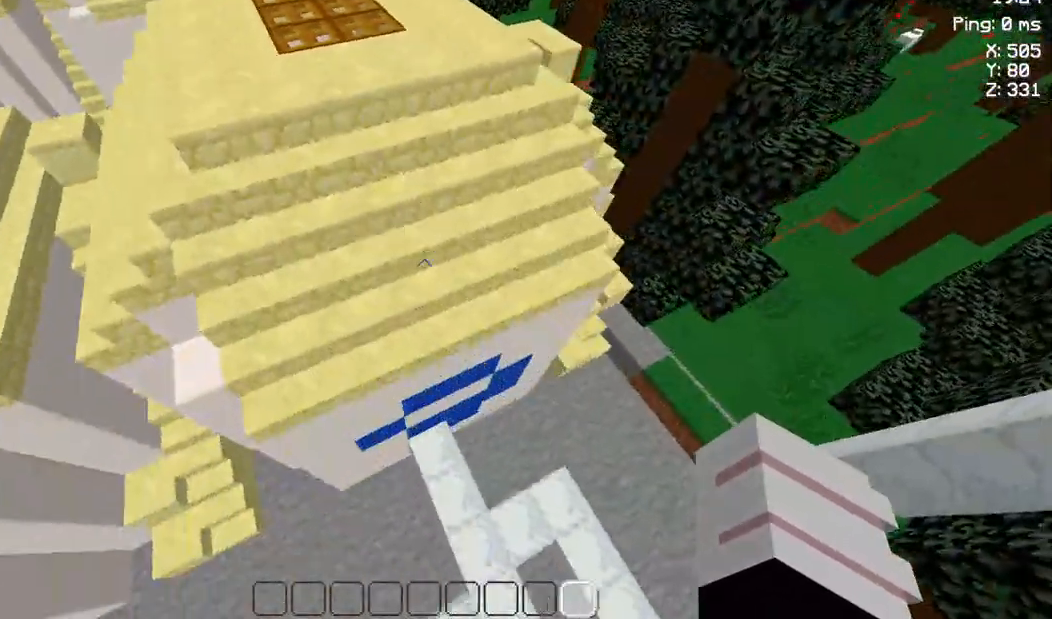
{"keys": [], "events": [[333, "s", "up"]]}
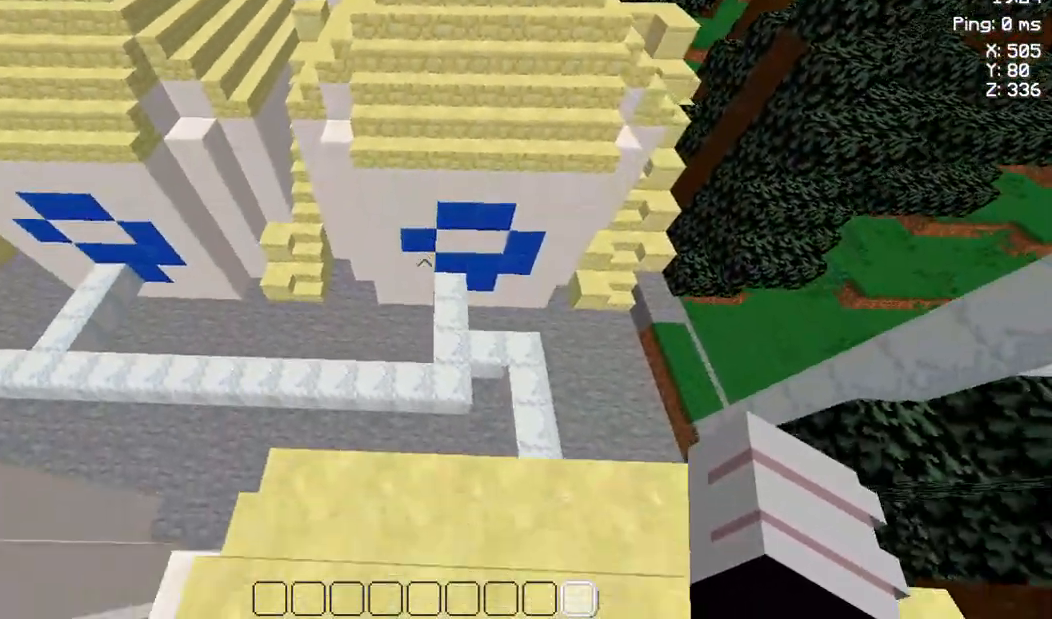
{"keys": [], "events": []}
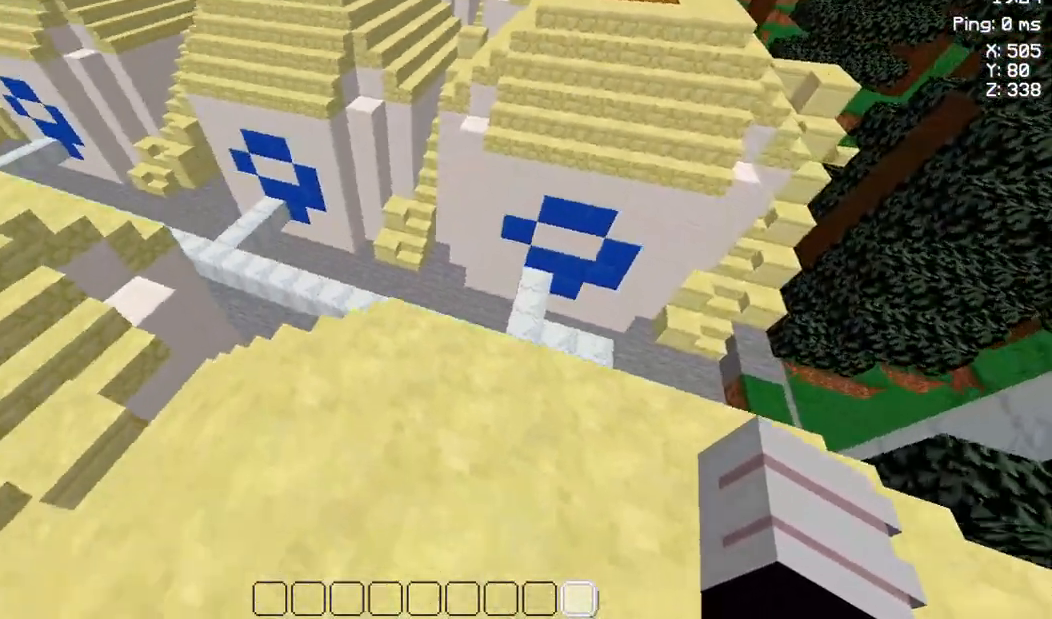
{"keys": [], "events": [[200, "a", "down"], [333, "a", "up"]]}
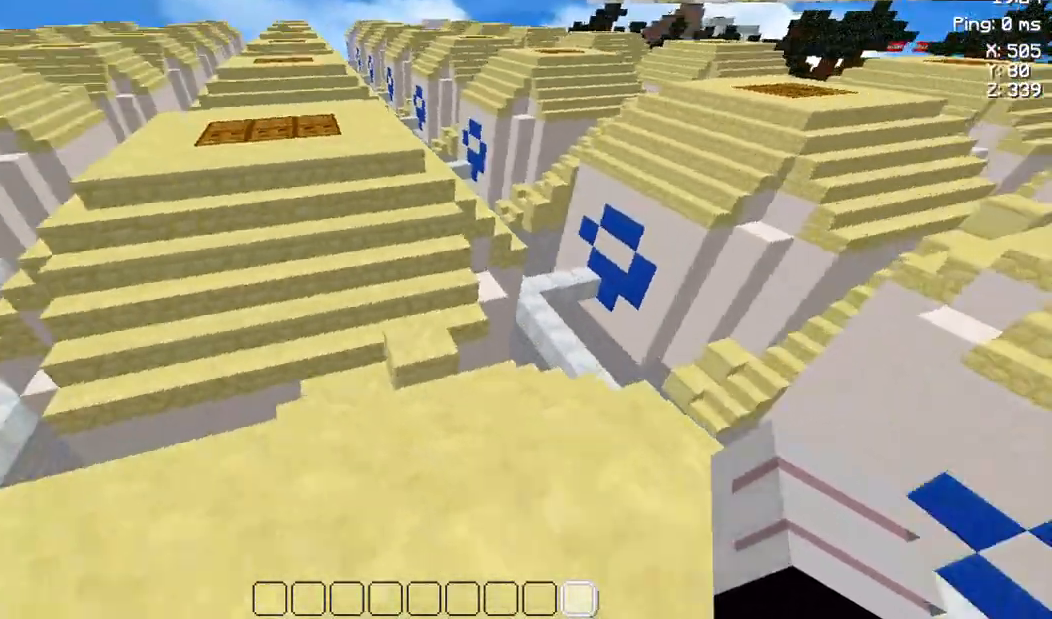
{"keys": ["a"], "events": [[233, "a", "down"]]}
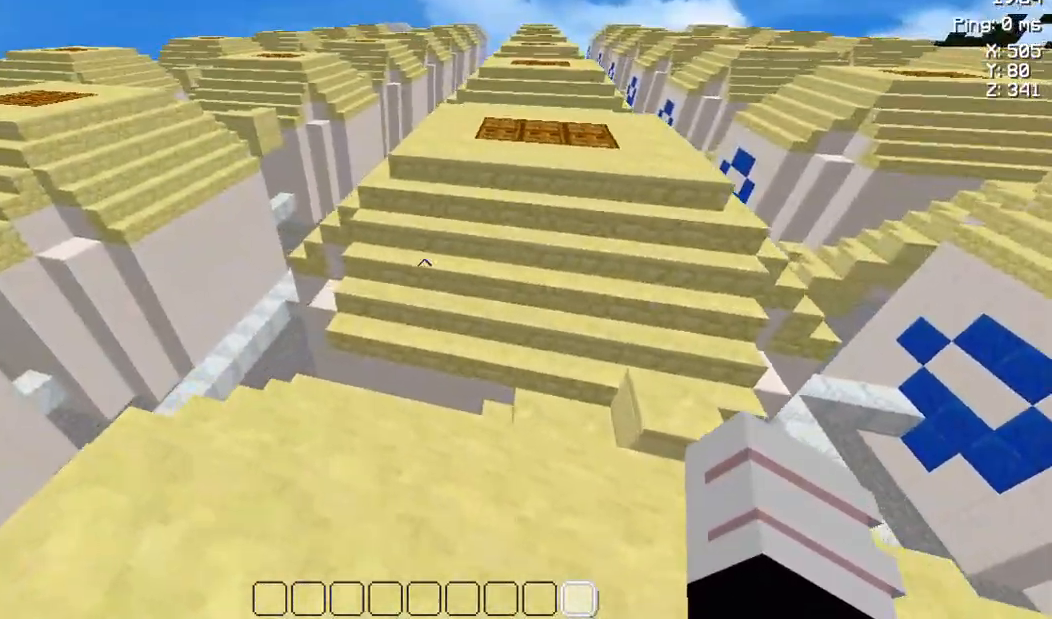
{"keys": [], "events": [[500, "a", "up"]]}